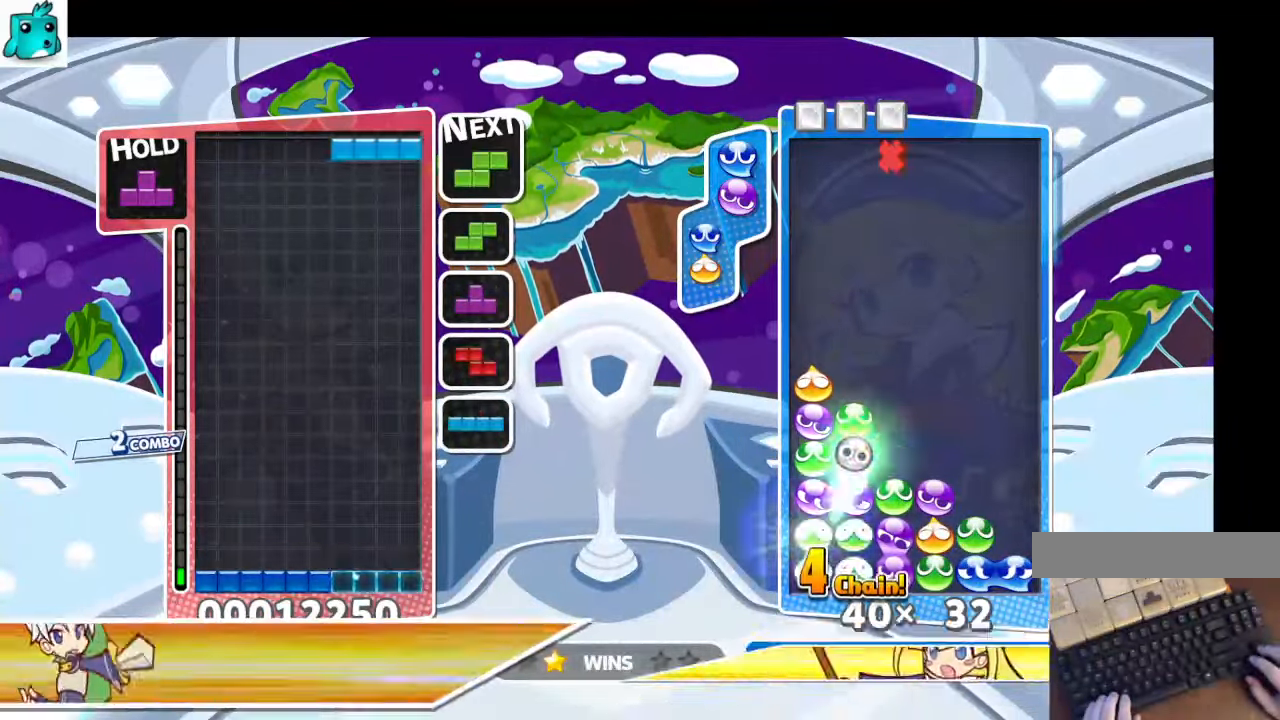
Gameplay with keyboard; each line is a JSON object with the keys held at the frame after it. "events" lists presses ("down") and releases ("up") of "c", "down", "left", "right", "up", "x" and "z" between this image and that frame as [ms after this image, input, new state], when the widget could be followed in between. No other keys are recorded. Mouse input is not recorded.
{"keys": [], "events": [[100, "up", "down"], [133, "right", "up"], [367, "up", "up"]]}
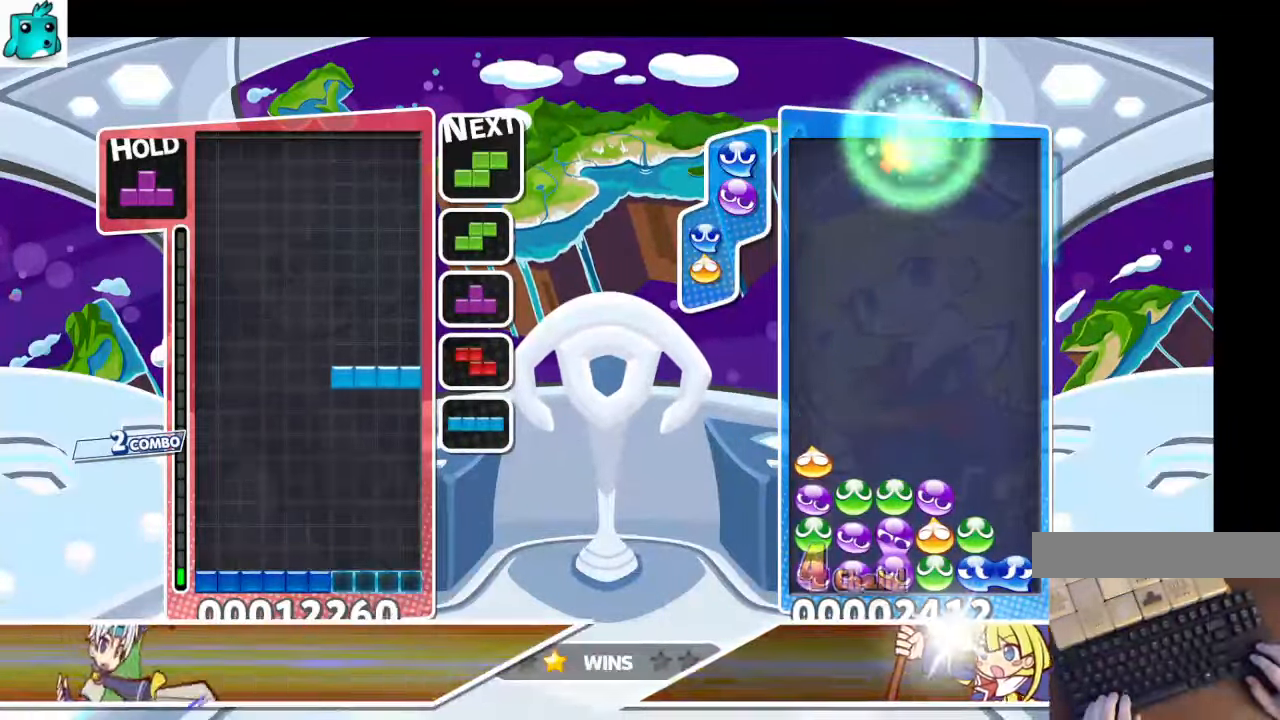
{"keys": [], "events": [[33, "up", "down"], [134, "up", "up"]]}
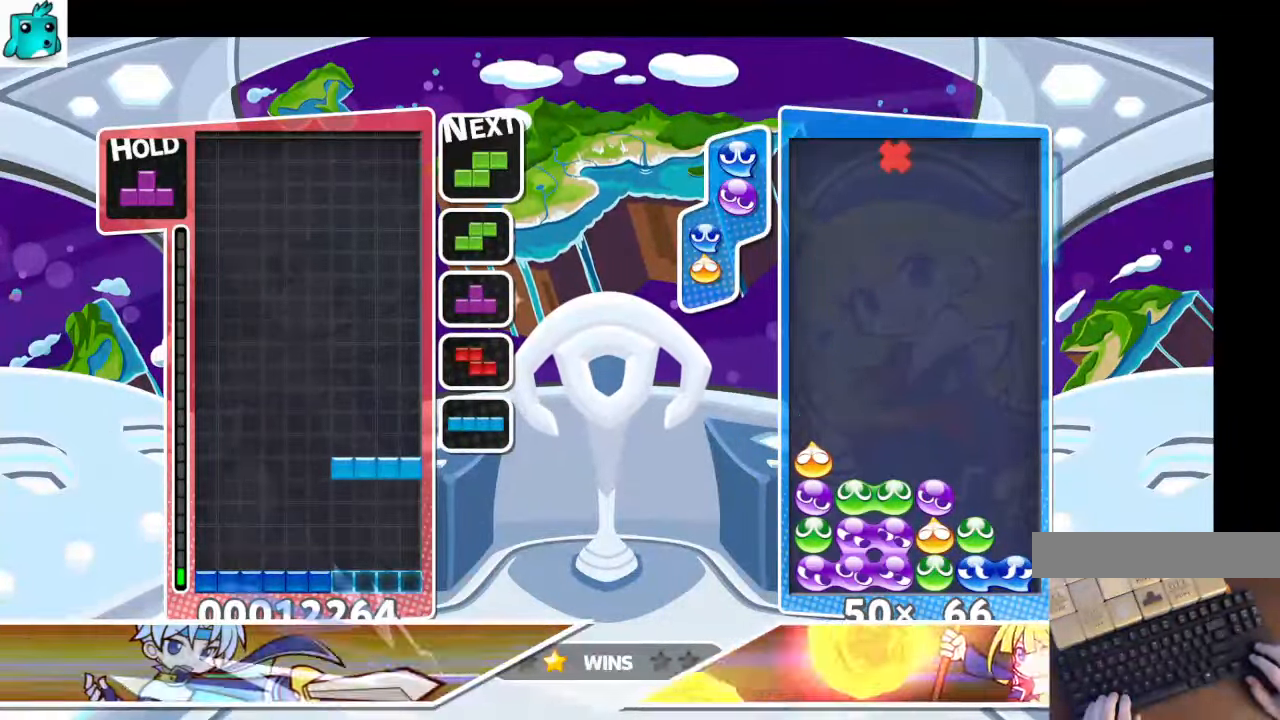
{"keys": [], "events": []}
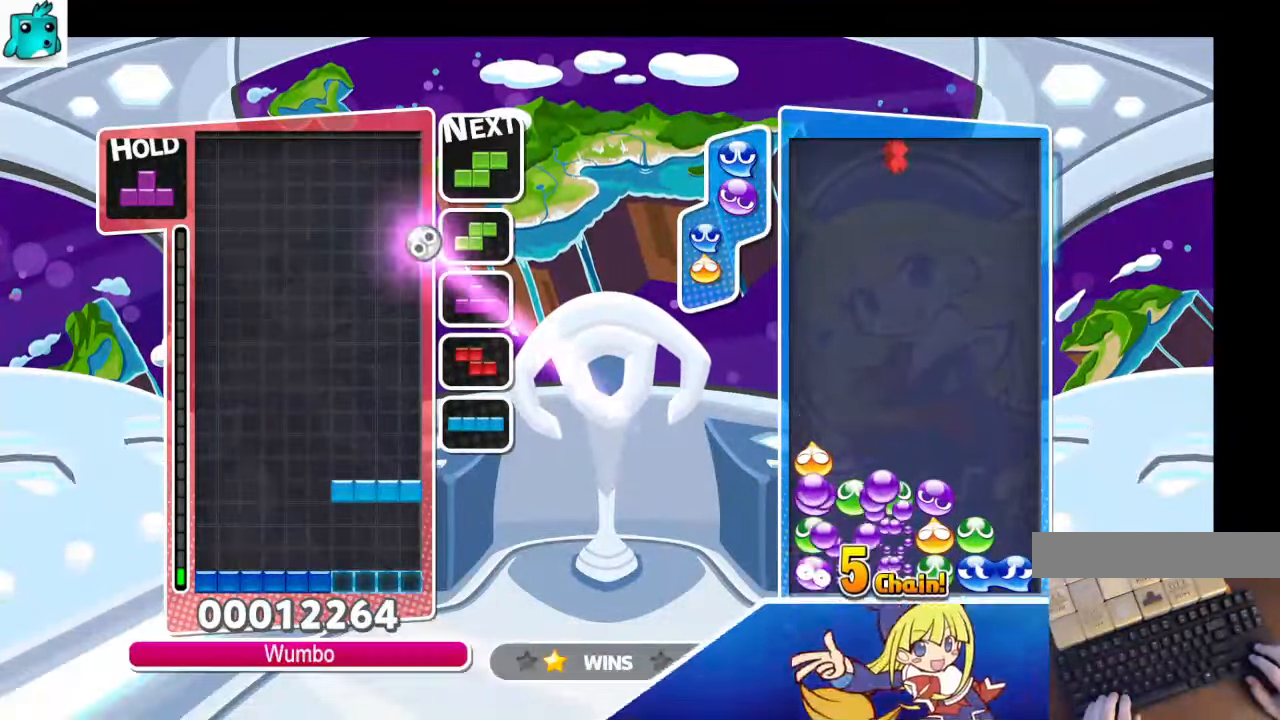
{"keys": [], "events": []}
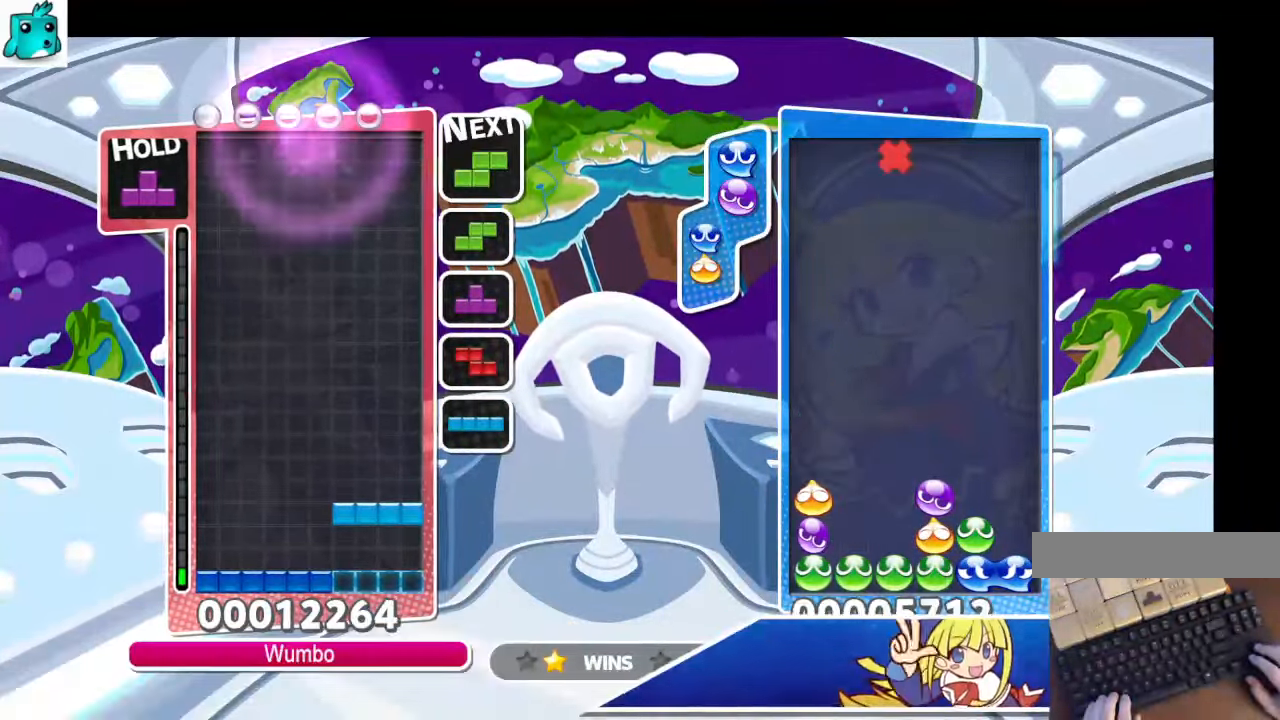
{"keys": [], "events": []}
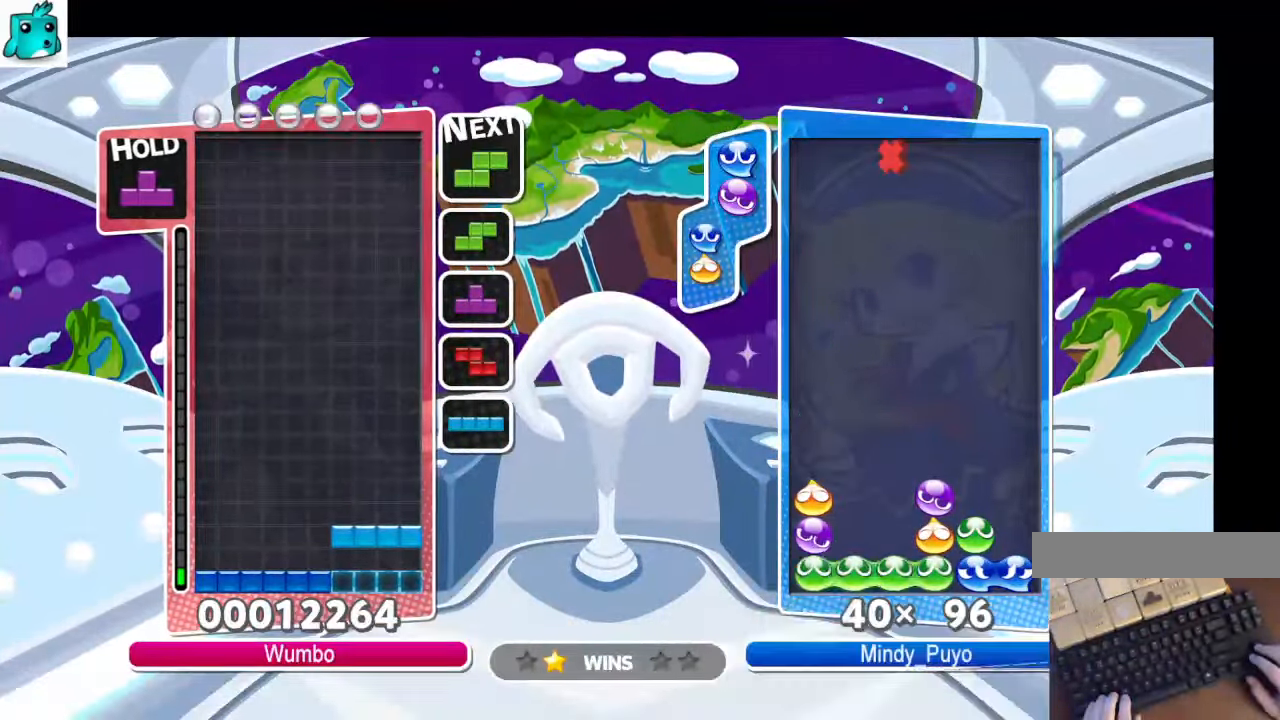
{"keys": [], "events": []}
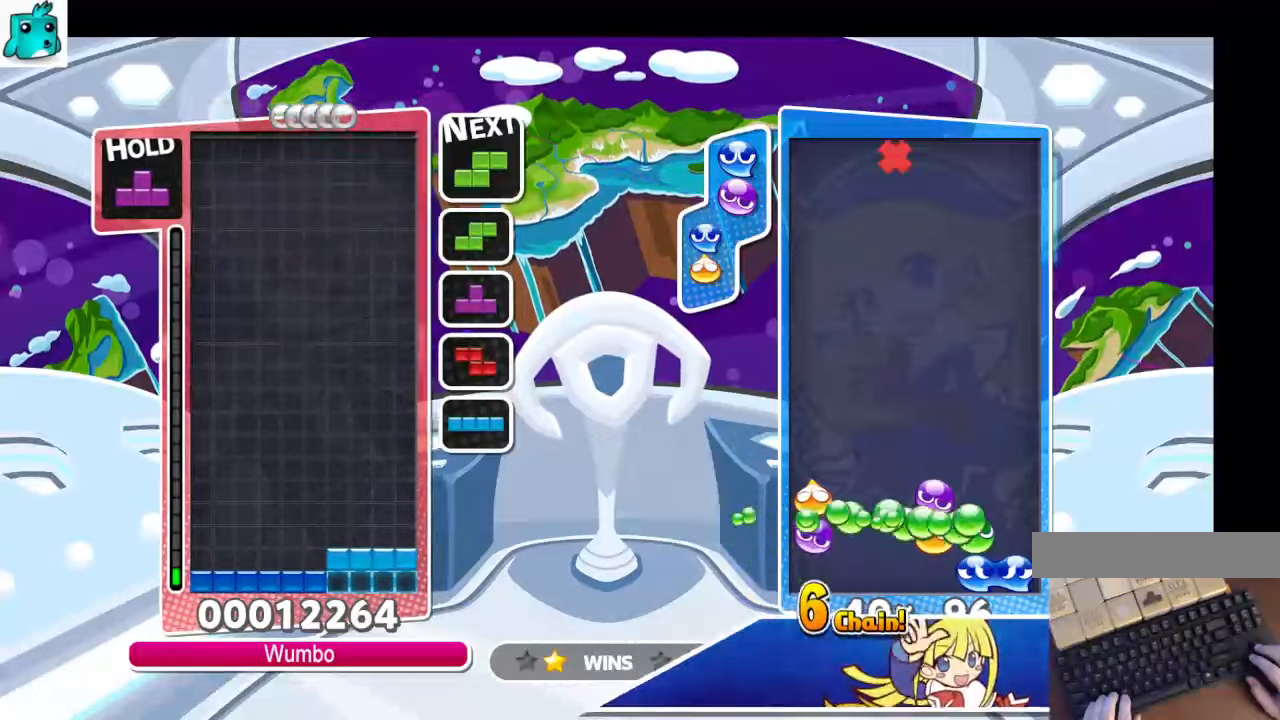
{"keys": [], "events": []}
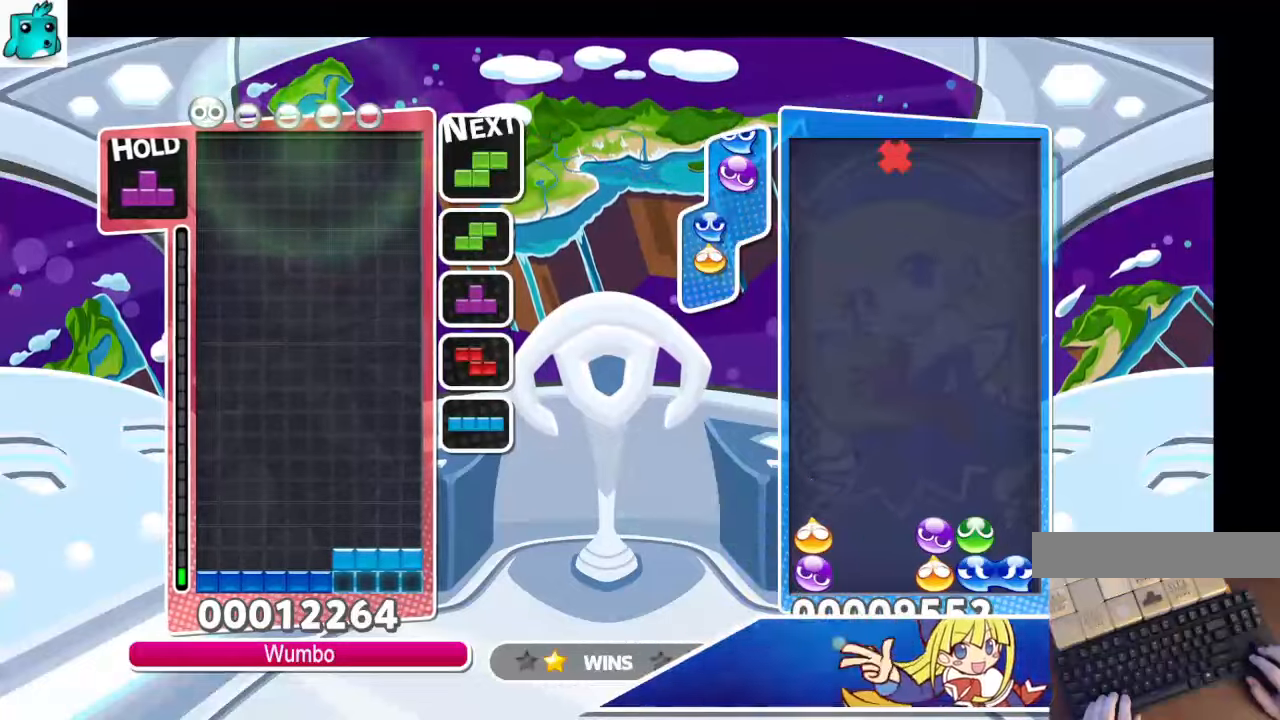
{"keys": [], "events": [[167, "down", "down"], [301, "down", "up"]]}
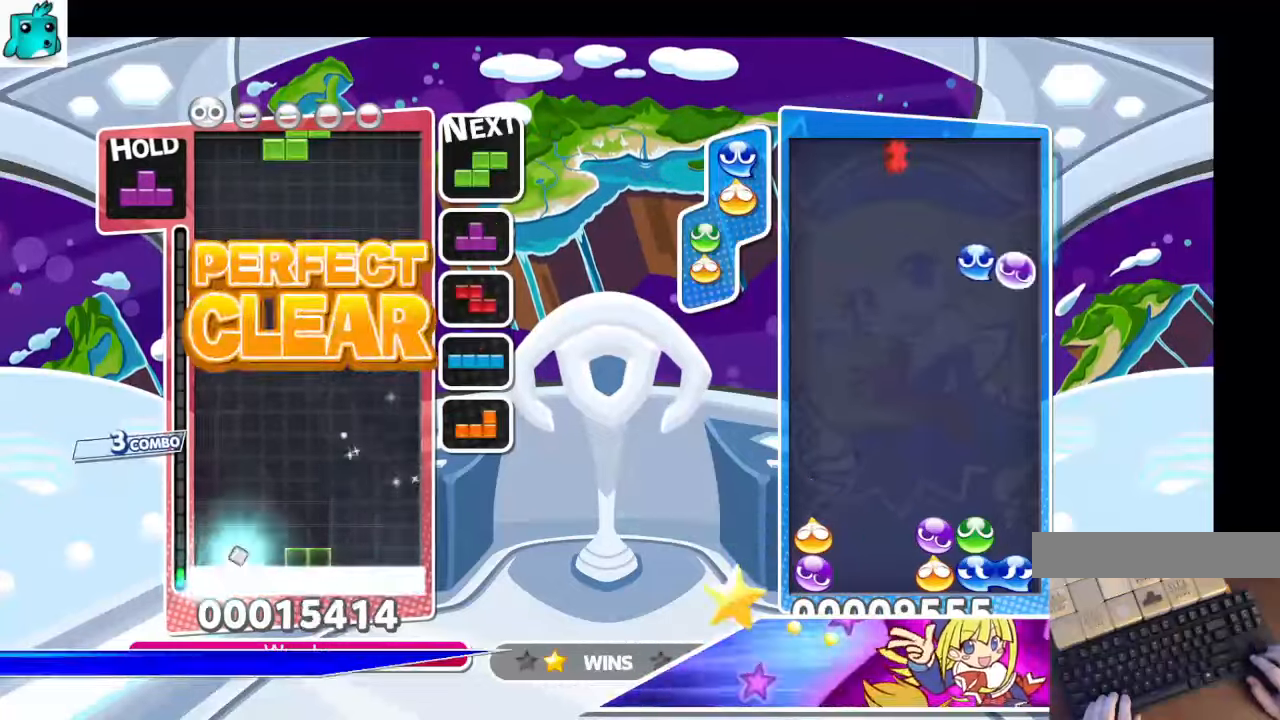
{"keys": [], "events": [[267, "left", "down"], [367, "left", "up"]]}
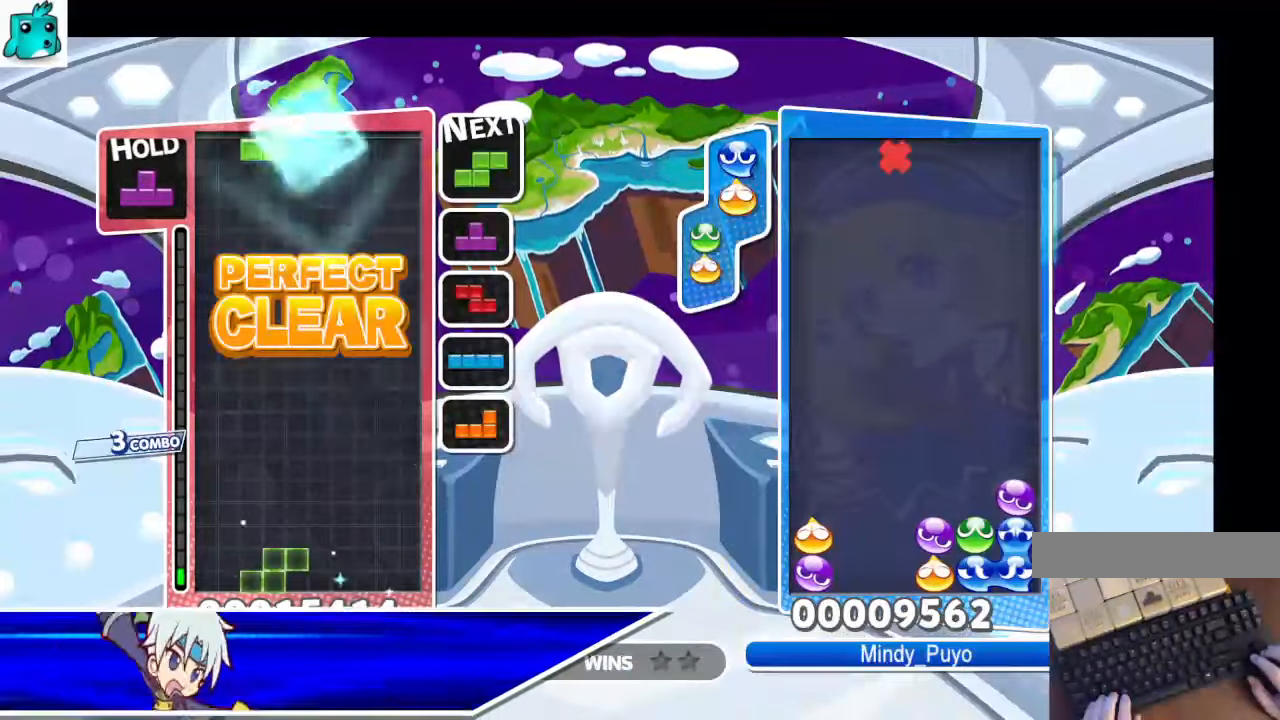
{"keys": ["down"], "events": [[434, "down", "down"]]}
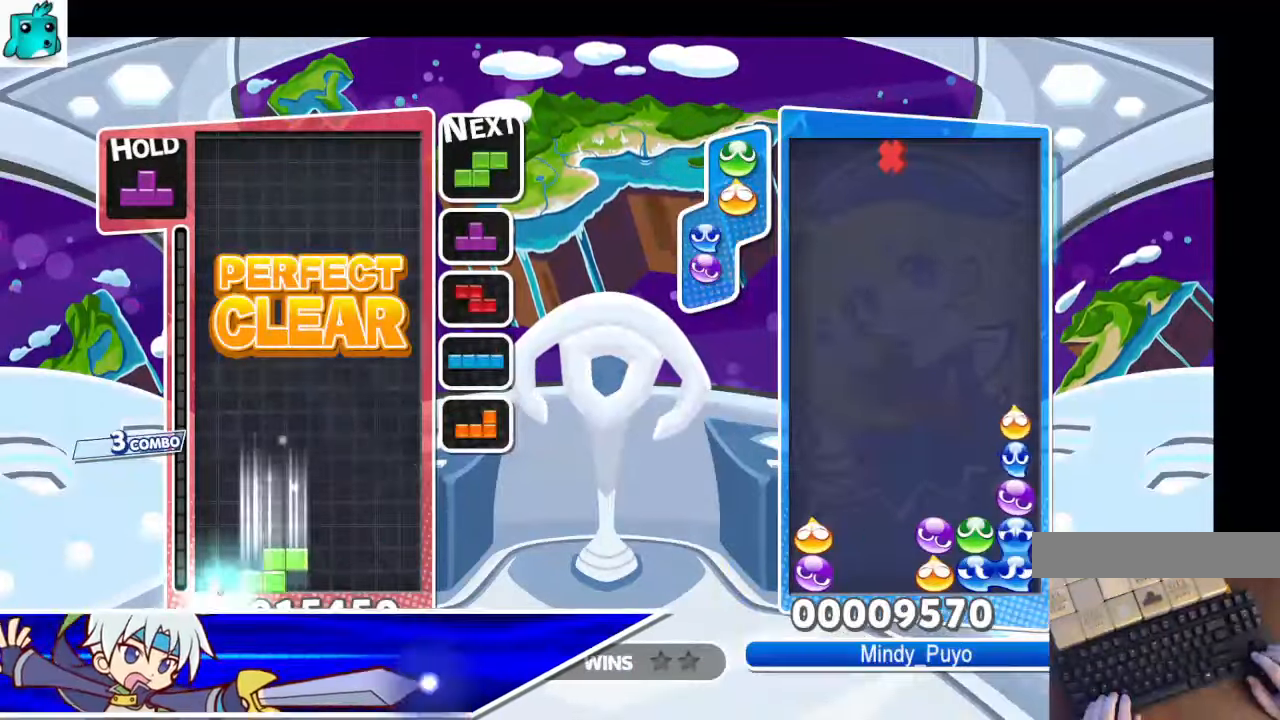
{"keys": ["down", "left"], "events": [[67, "down", "up"], [67, "left", "down"], [400, "down", "down"]]}
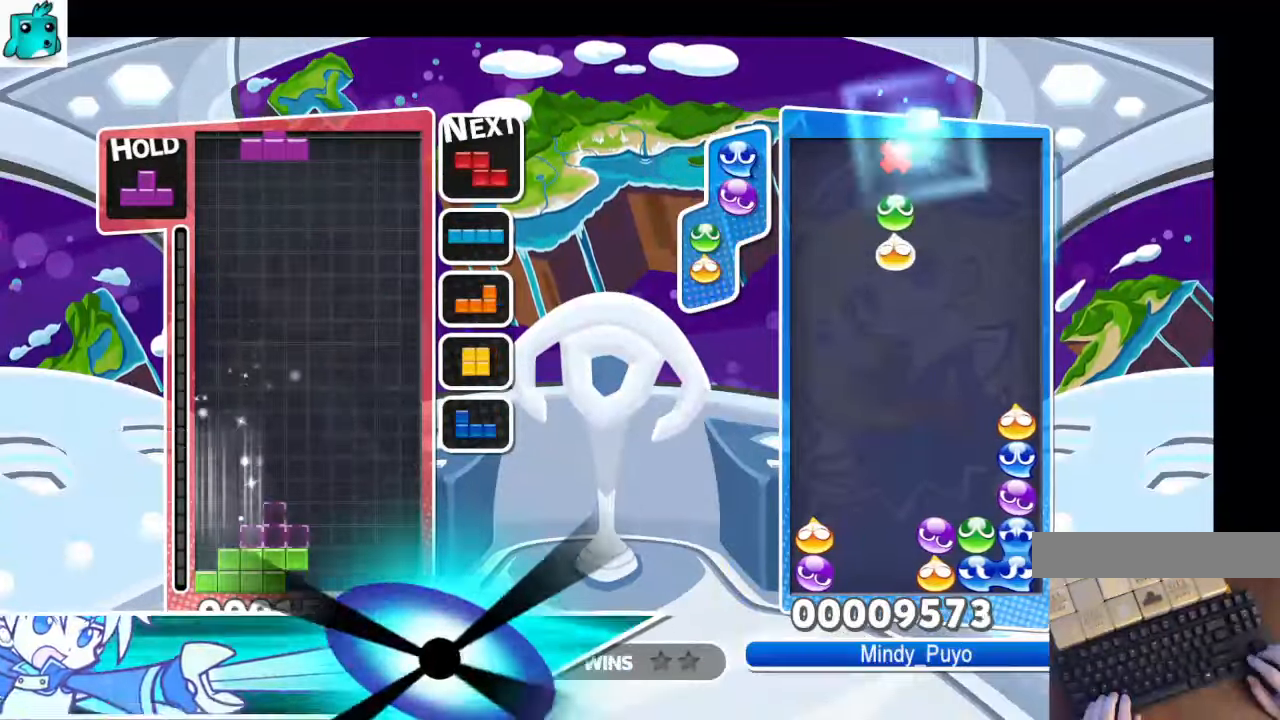
{"keys": ["left"], "events": [[34, "down", "up"], [101, "x", "down"], [234, "down", "down"], [234, "x", "up"], [367, "down", "up"]]}
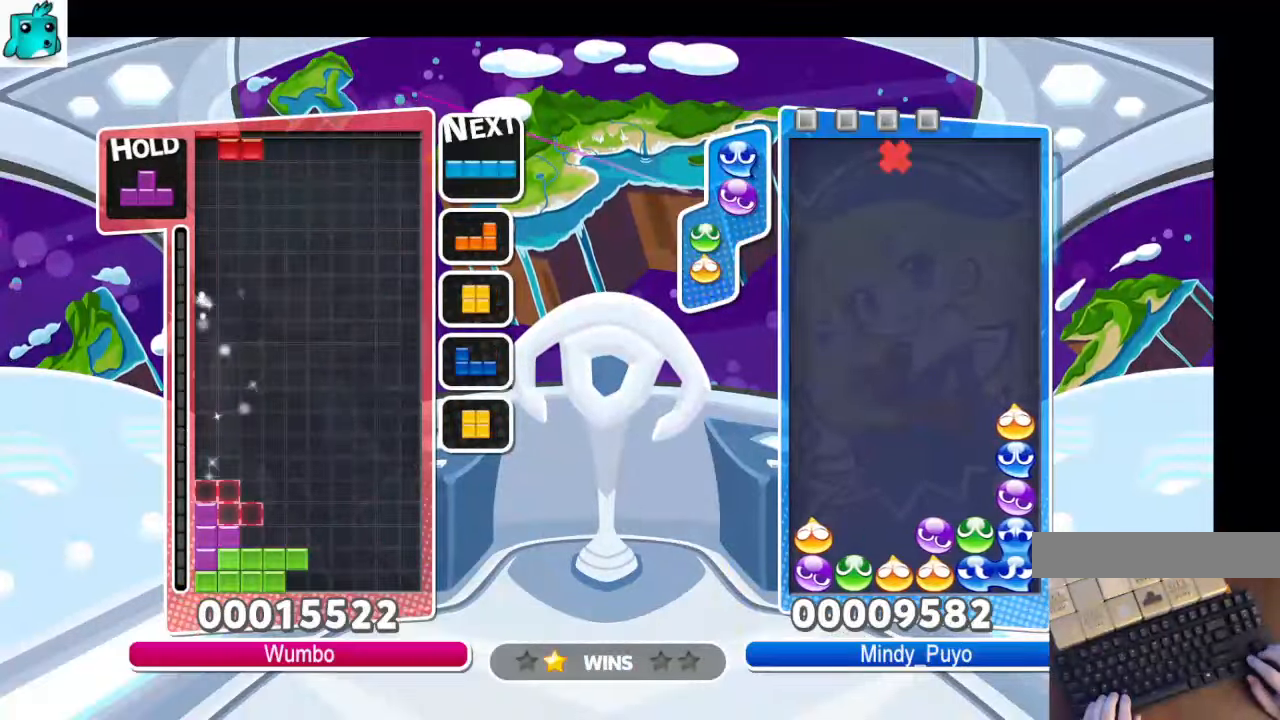
{"keys": ["right"], "events": [[67, "left", "up"], [67, "right", "down"], [100, "down", "down"], [300, "down", "up"], [334, "x", "down"], [467, "x", "up"]]}
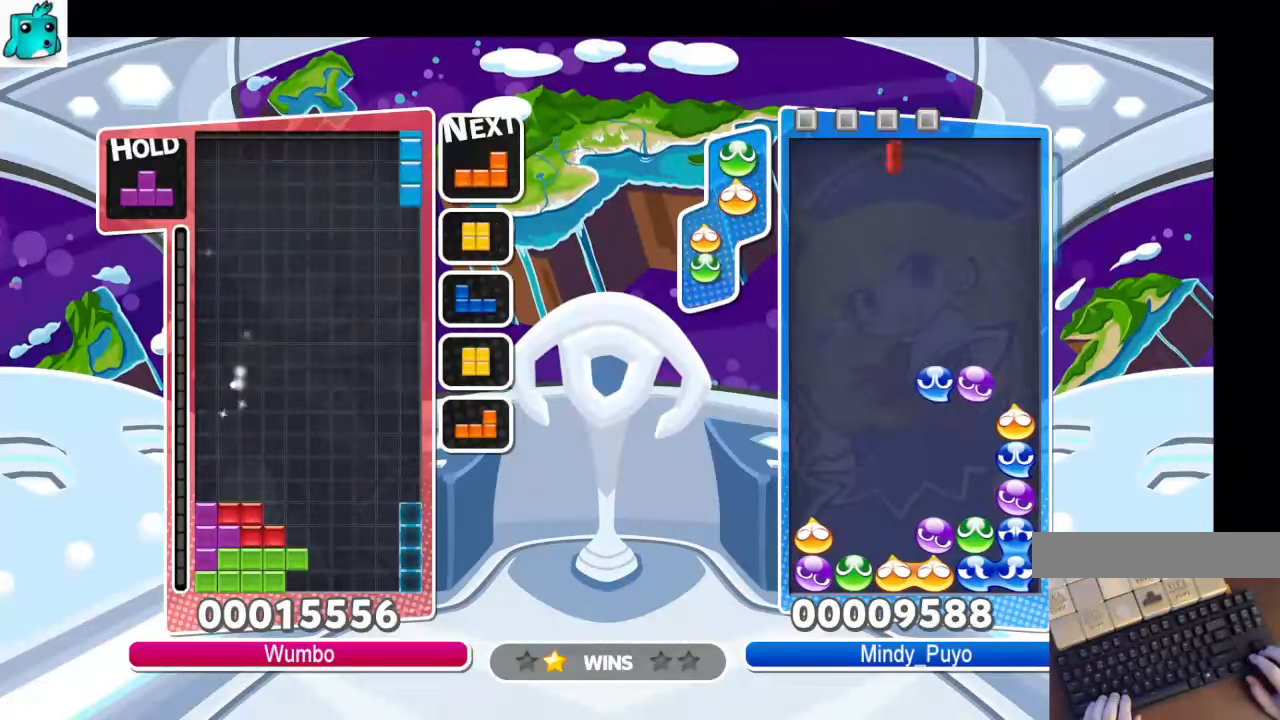
{"keys": ["up"], "events": [[67, "right", "up"], [101, "z", "down"], [167, "up", "down"], [201, "z", "up"], [401, "left", "down"], [501, "left", "up"]]}
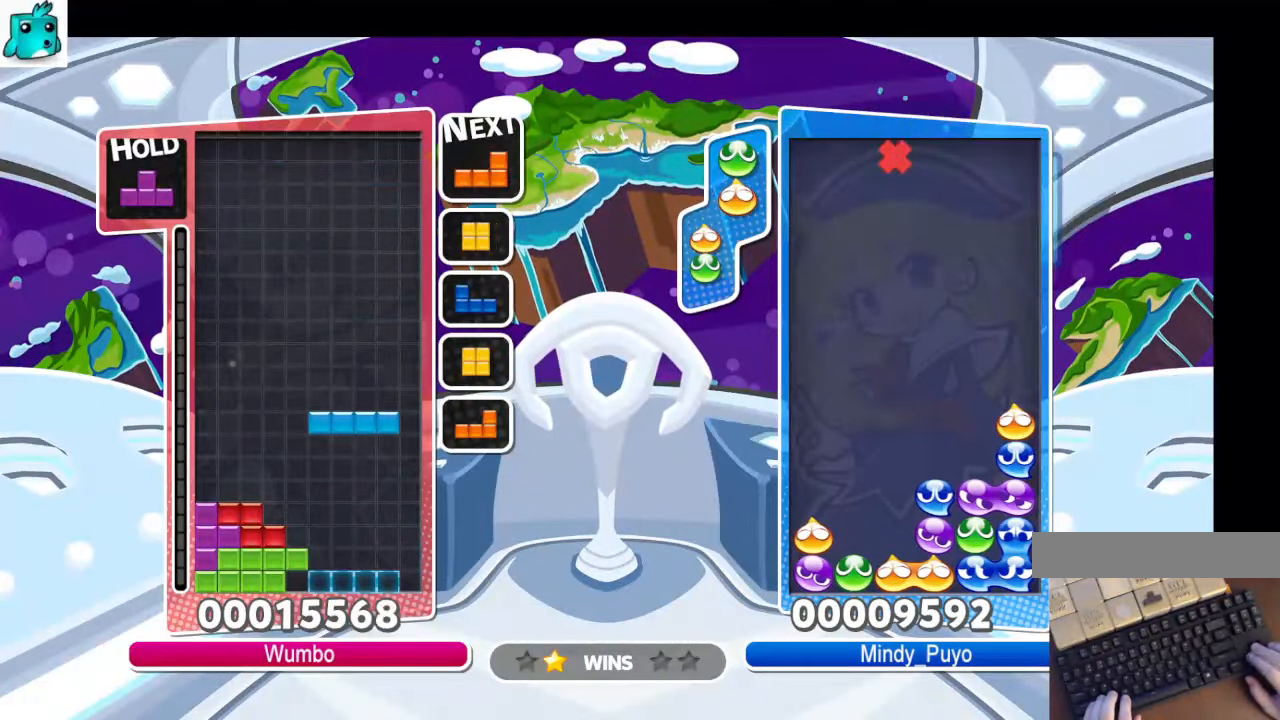
{"keys": ["left"], "events": [[400, "left", "down"], [467, "up", "up"]]}
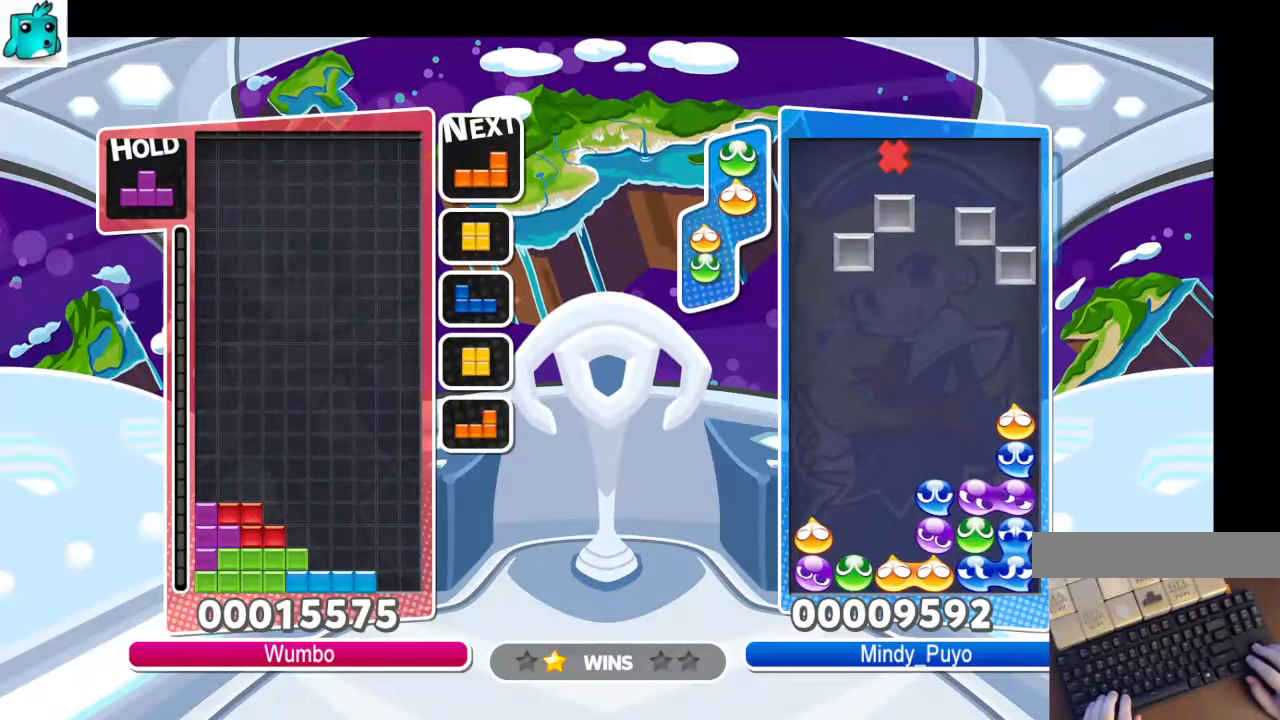
{"keys": ["right"], "events": [[67, "down", "down"], [101, "left", "up"], [134, "down", "up"], [234, "right", "down"], [334, "right", "up"], [434, "right", "down"]]}
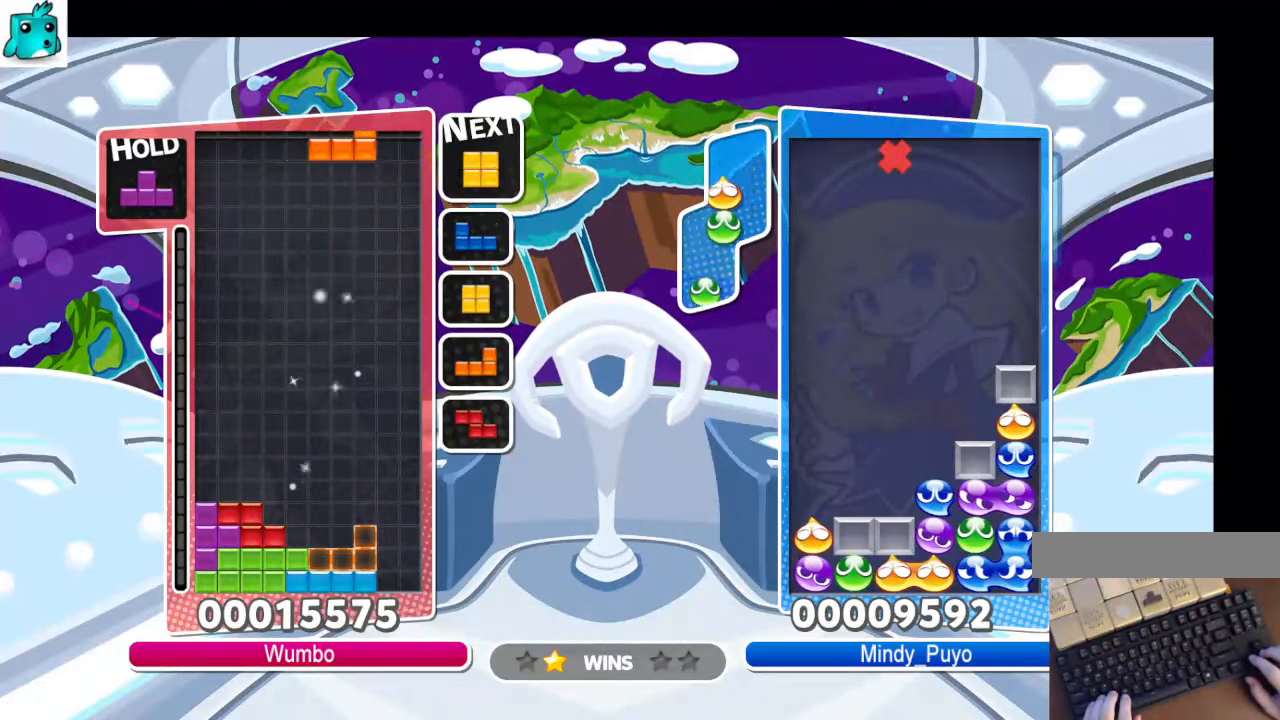
{"keys": ["c"], "events": [[33, "right", "up"], [167, "down", "down"], [267, "down", "up"], [434, "c", "down"]]}
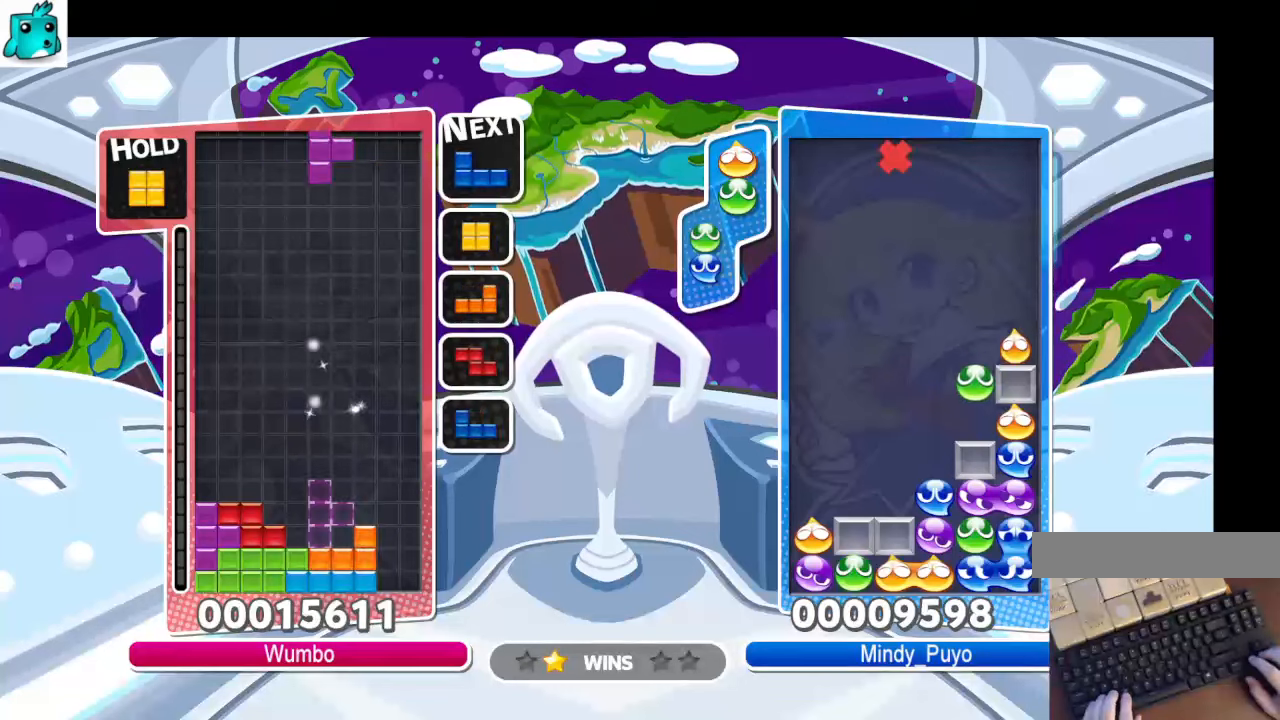
{"keys": [], "events": [[33, "right", "down"], [33, "x", "down"], [100, "c", "up"], [100, "right", "up"], [133, "x", "up"], [233, "right", "down"], [233, "x", "down"], [333, "right", "up"], [400, "x", "up"]]}
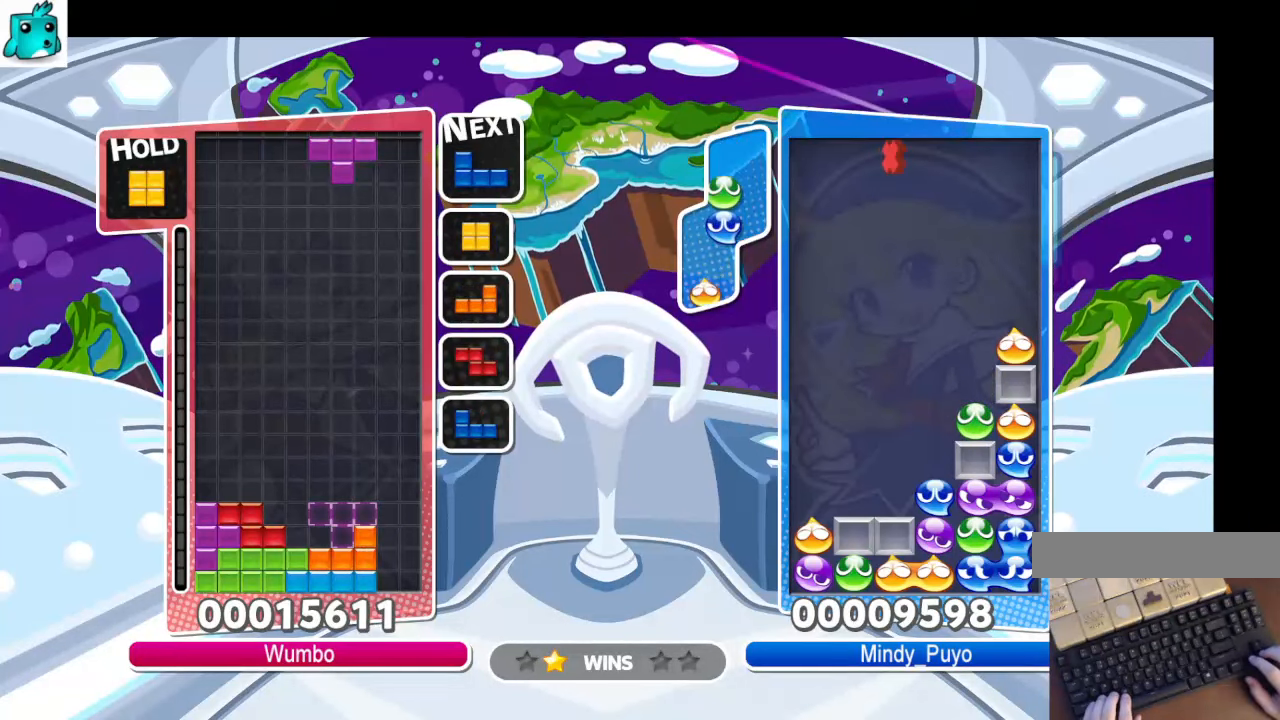
{"keys": [], "events": []}
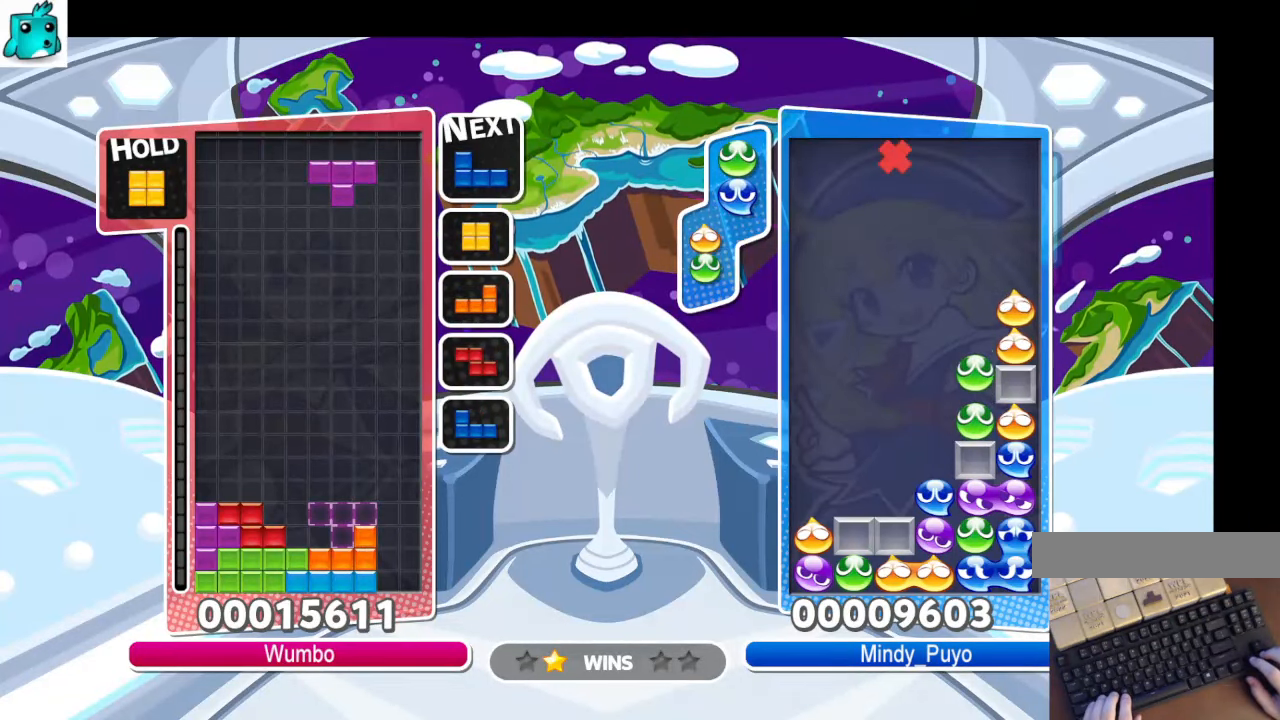
{"keys": ["z"], "events": [[267, "z", "down"], [300, "left", "down"], [333, "left", "up"], [333, "z", "up"], [434, "z", "down"]]}
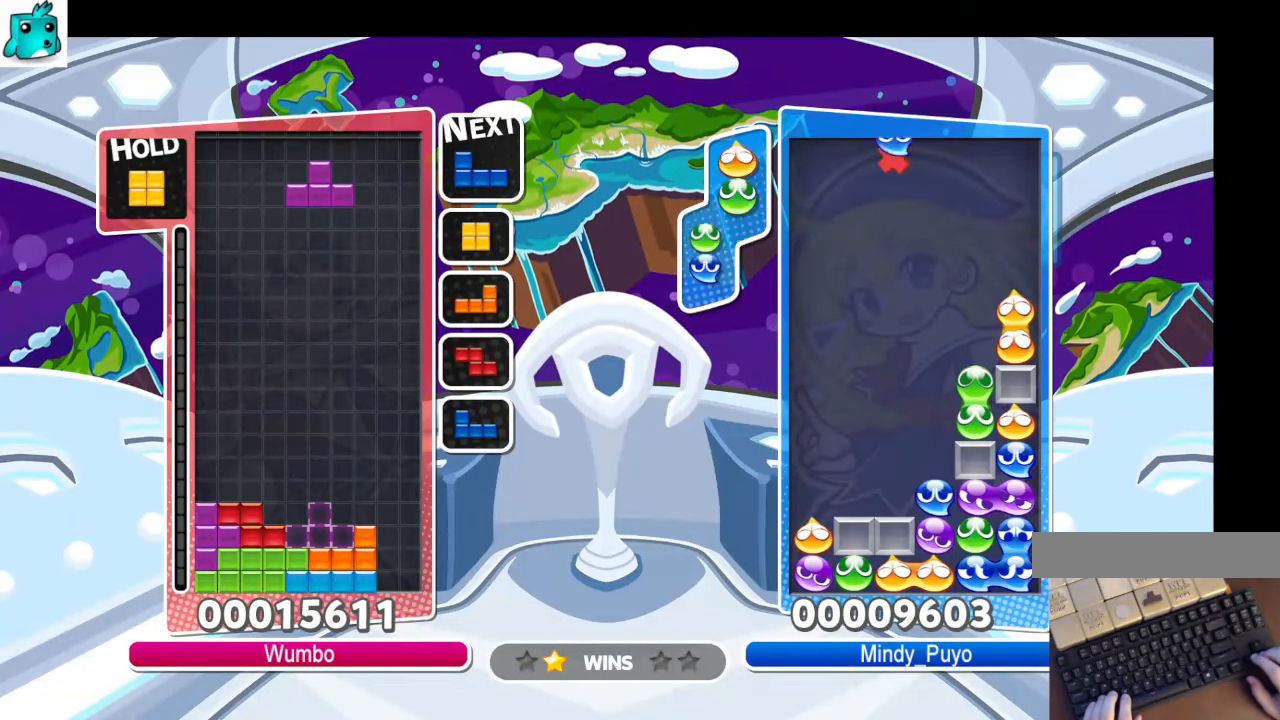
{"keys": ["c"], "events": [[134, "z", "up"], [267, "down", "down"], [401, "down", "up"], [467, "c", "down"]]}
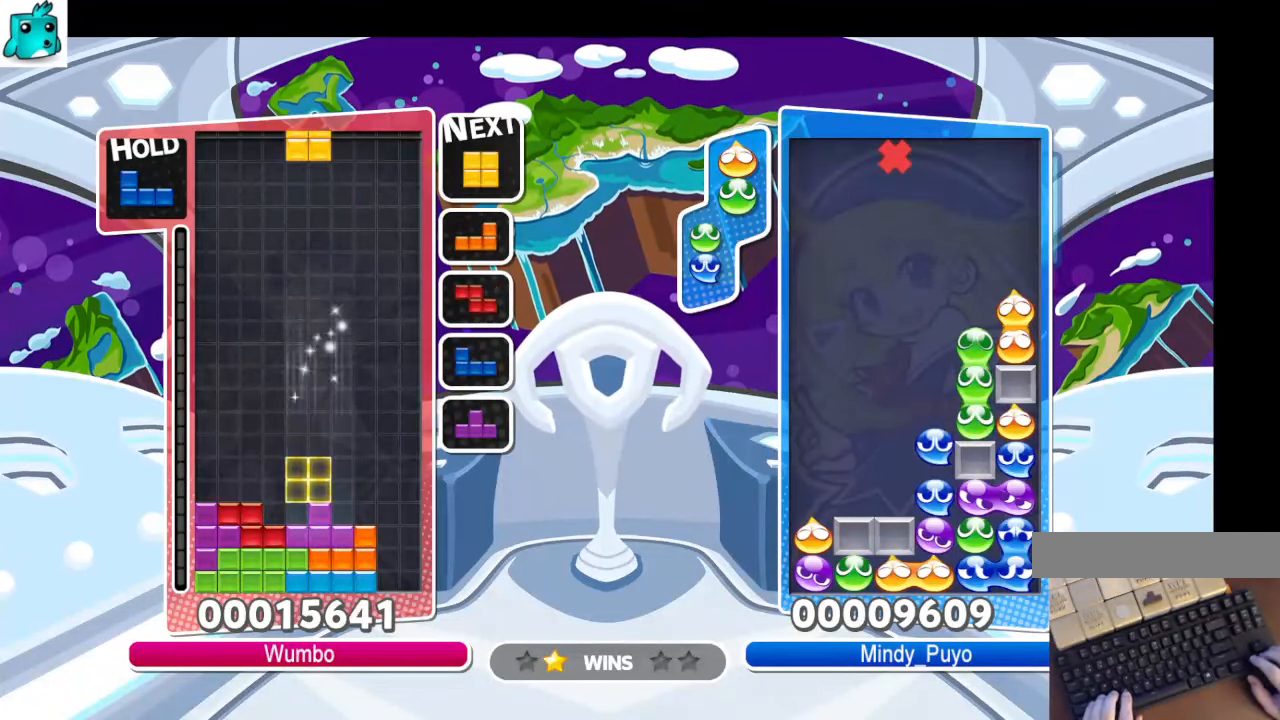
{"keys": ["down", "right"], "events": [[67, "left", "down"], [100, "c", "up"], [100, "down", "down"], [233, "down", "up"], [434, "down", "down"], [434, "left", "up"], [434, "right", "down"]]}
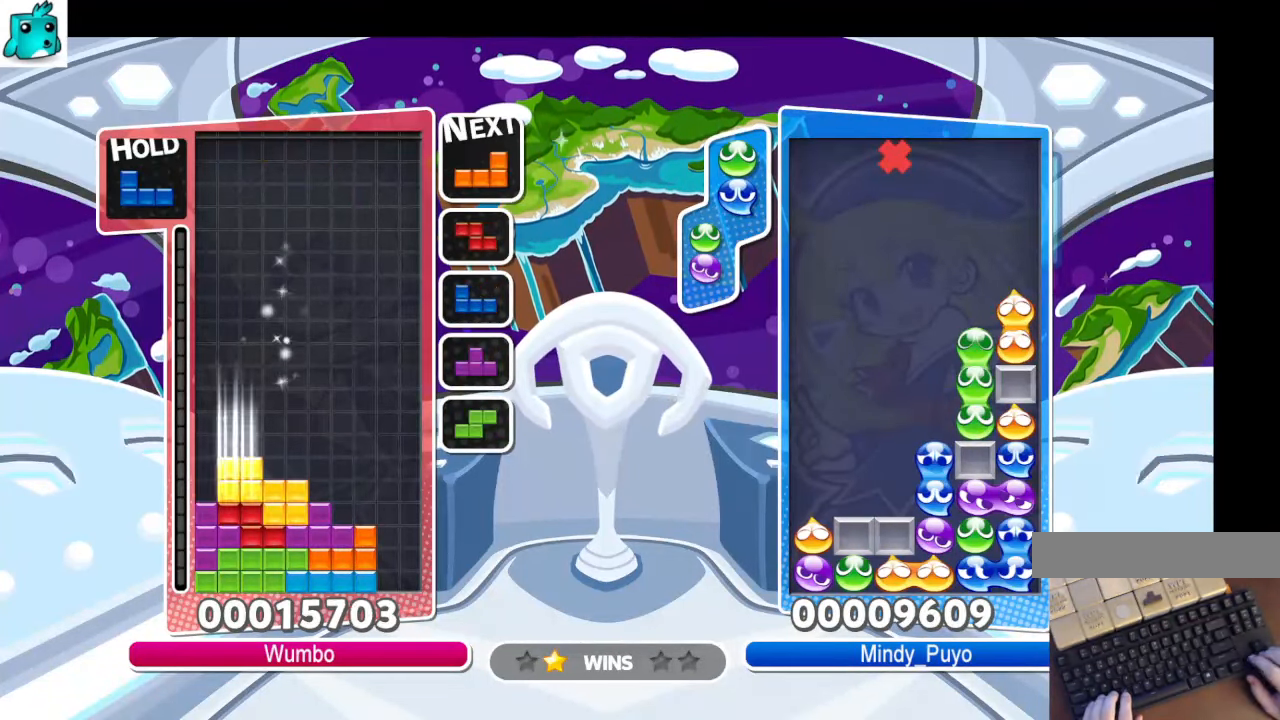
{"keys": ["left"], "events": [[34, "down", "up"], [34, "left", "down"], [34, "right", "up"], [134, "c", "down"], [234, "x", "down"], [334, "c", "up"], [401, "left", "up"], [401, "x", "up"], [501, "left", "down"]]}
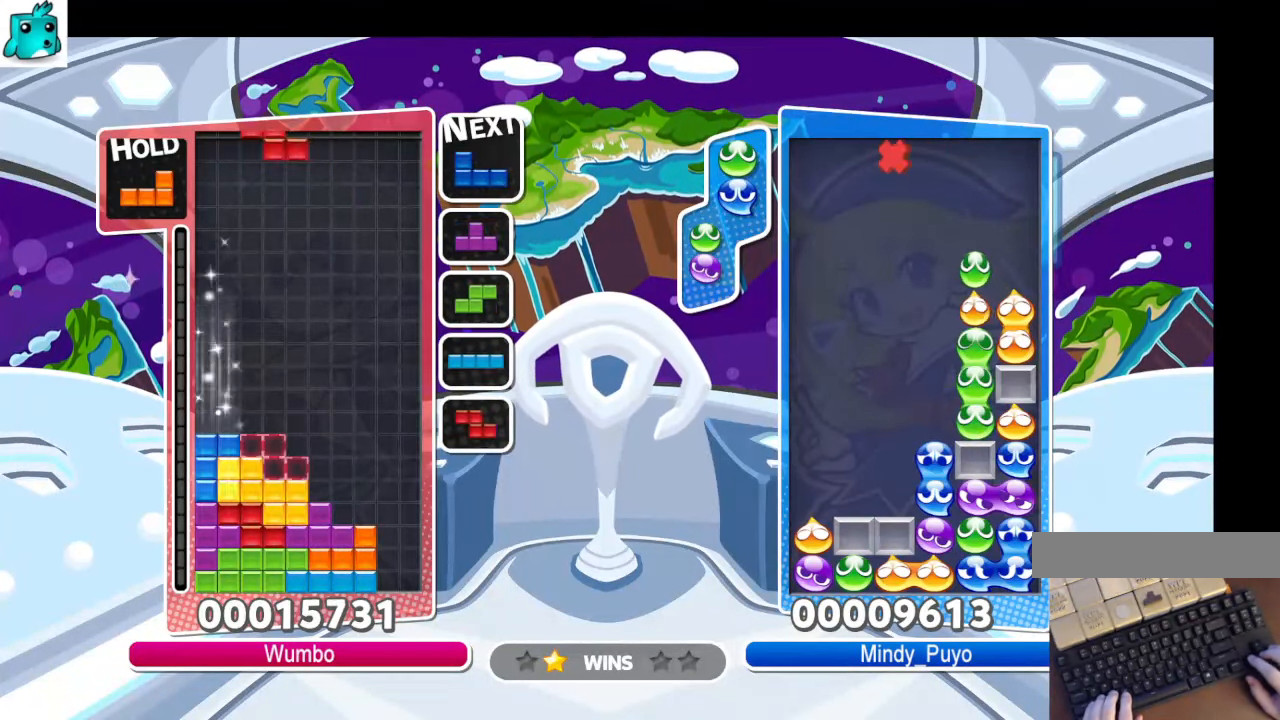
{"keys": ["down", "left", "x"], "events": [[67, "down", "down"], [100, "left", "up"], [133, "down", "up"], [200, "x", "down"], [300, "left", "down"], [300, "x", "up"], [333, "left", "up"], [367, "x", "down"], [434, "down", "down"], [467, "left", "down"]]}
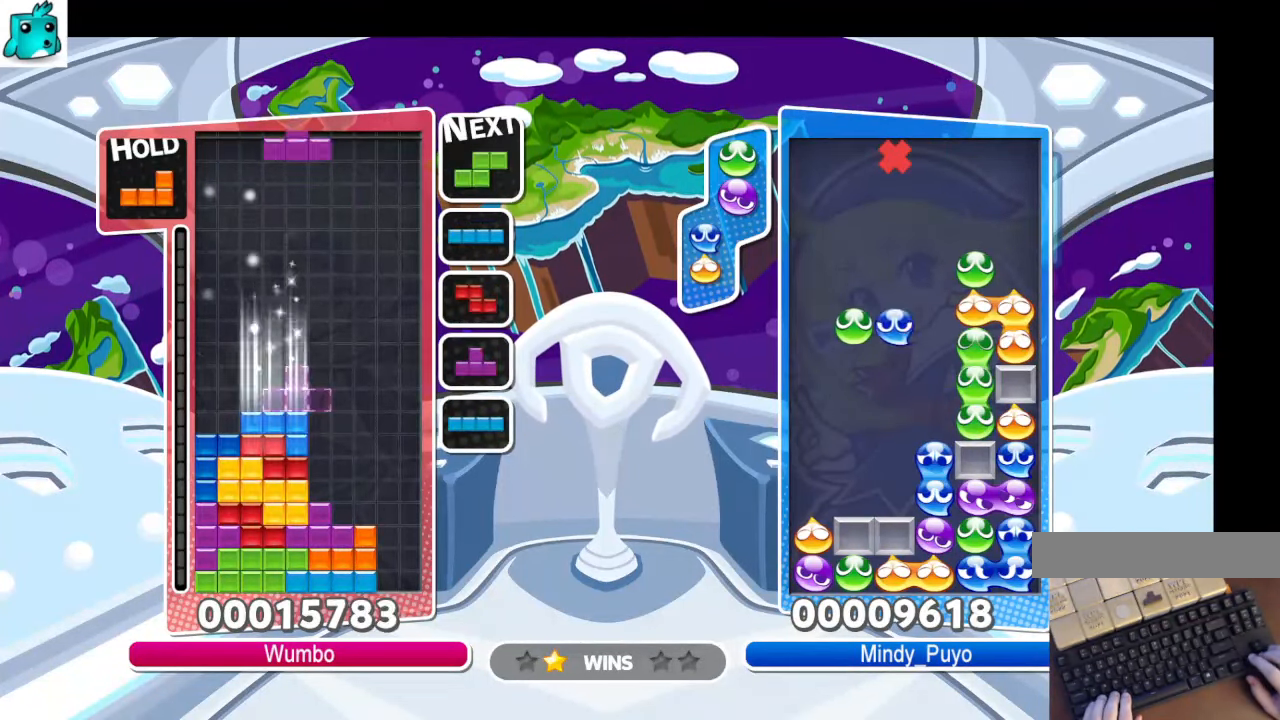
{"keys": ["right", "x"], "events": [[34, "x", "up"], [67, "down", "up"], [167, "c", "down"], [267, "x", "down"], [301, "c", "up"], [334, "down", "down"], [334, "x", "up"], [401, "left", "up"], [434, "down", "up"], [467, "right", "down"], [467, "x", "down"]]}
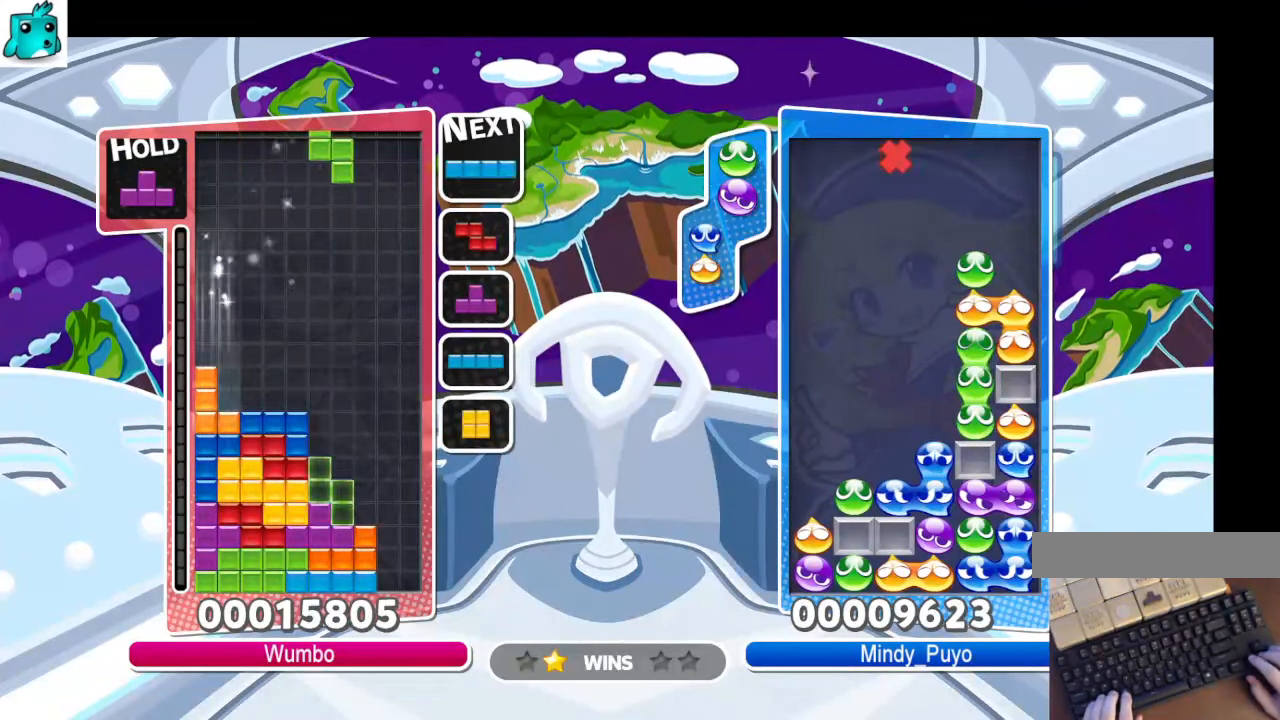
{"keys": ["down", "right", "x"], "events": [[67, "down", "down"], [133, "x", "up"], [267, "down", "up"], [367, "right", "up"], [400, "x", "down"], [467, "down", "down"], [500, "right", "down"]]}
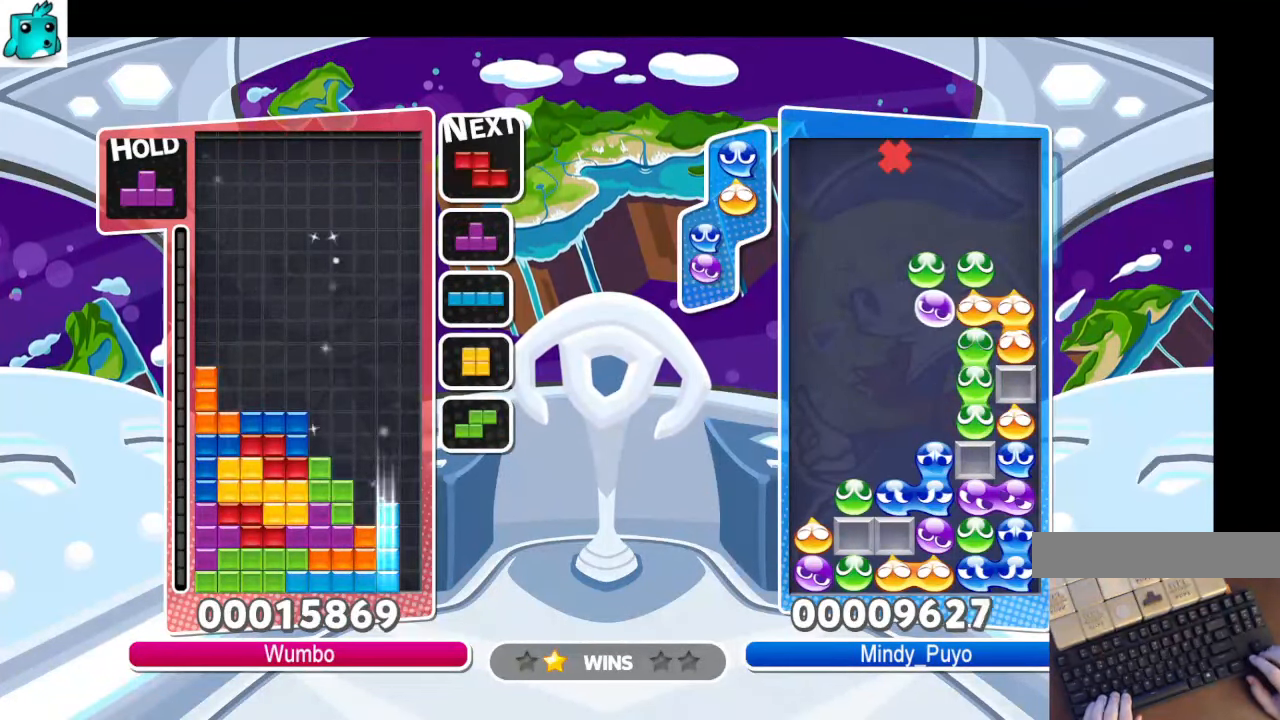
{"keys": [], "events": [[67, "x", "up"], [100, "down", "up"], [334, "right", "up"], [367, "z", "down"], [434, "down", "down"], [501, "down", "up"], [501, "z", "up"]]}
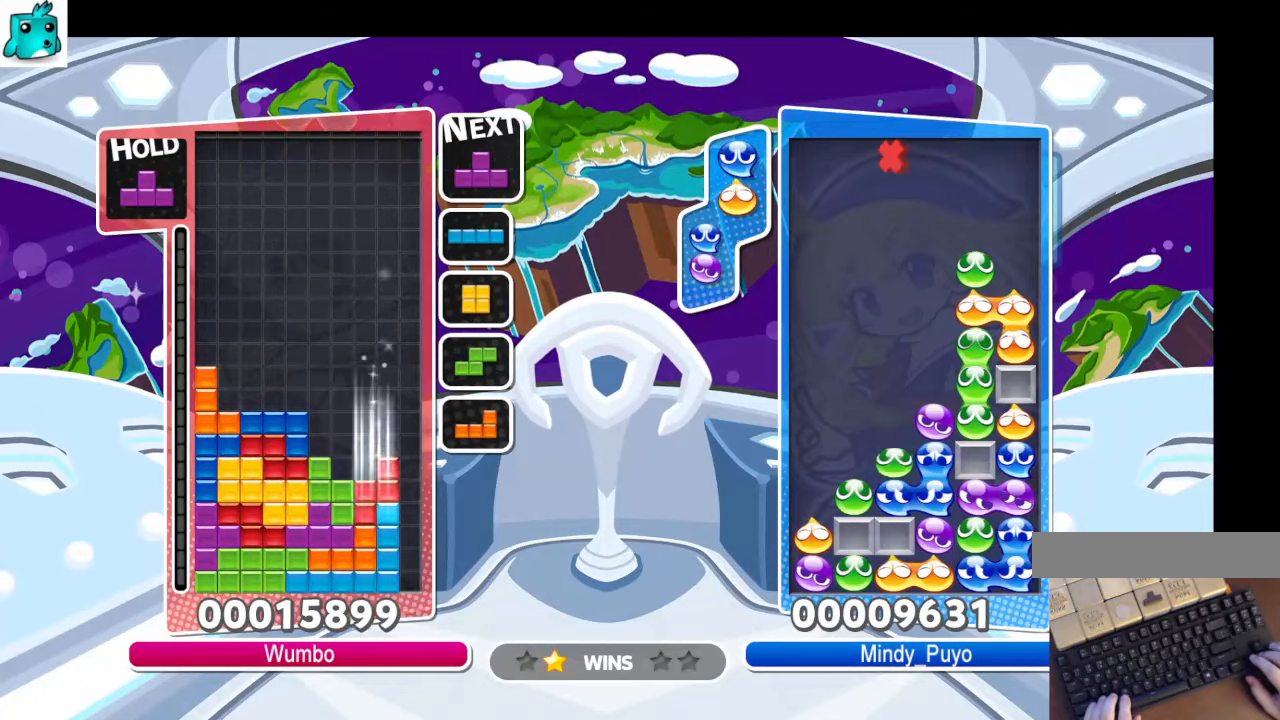
{"keys": ["down", "right"], "events": [[100, "right", "down"], [100, "z", "down"], [200, "right", "up"], [267, "right", "down"], [267, "z", "up"], [300, "down", "down"]]}